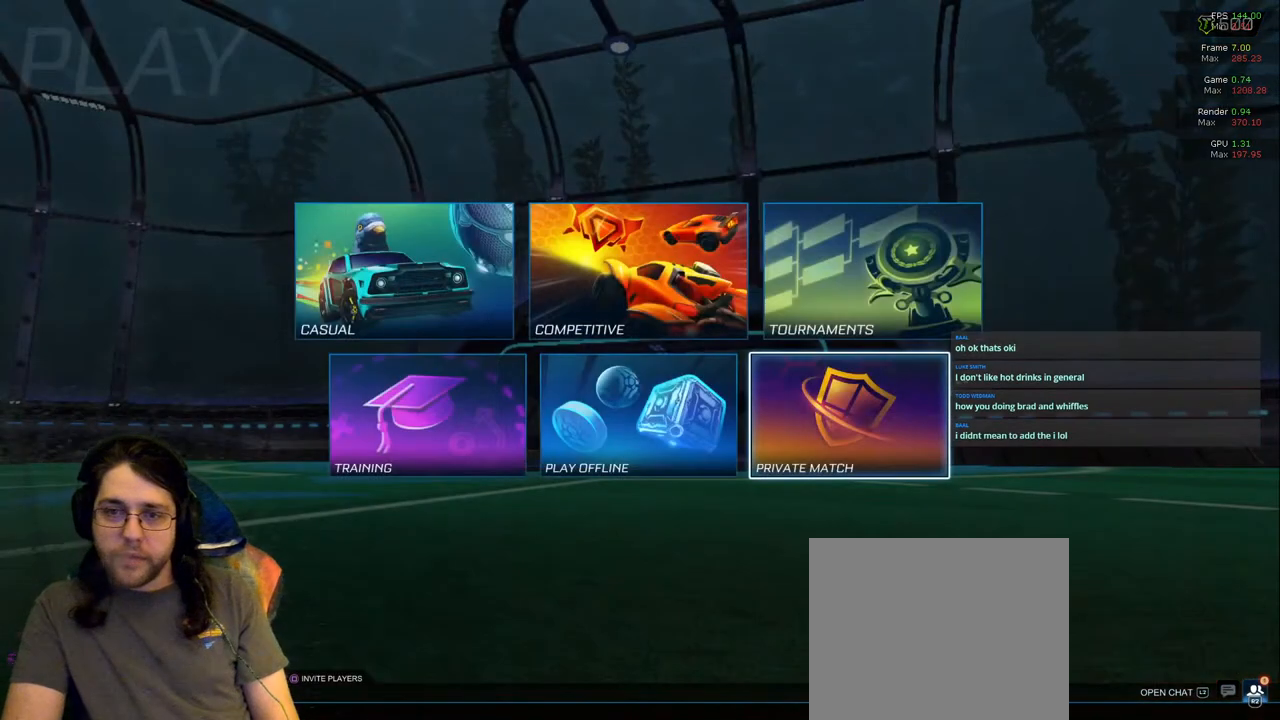
Gameplay with a controller (PlayStation layout); each line is a JSON object with the inputs held at the frame after it. "events" lists button and stick changes between this image and that frame as [ms after this image, input, new state], when the widget could be followed in between. Not read: L3 R2 R3.
{"buttons": [], "left_stick": "center", "right_stick": "center", "events": [[350, "DPAD_LEFT", "down"], [483, "DPAD_LEFT", "up"]]}
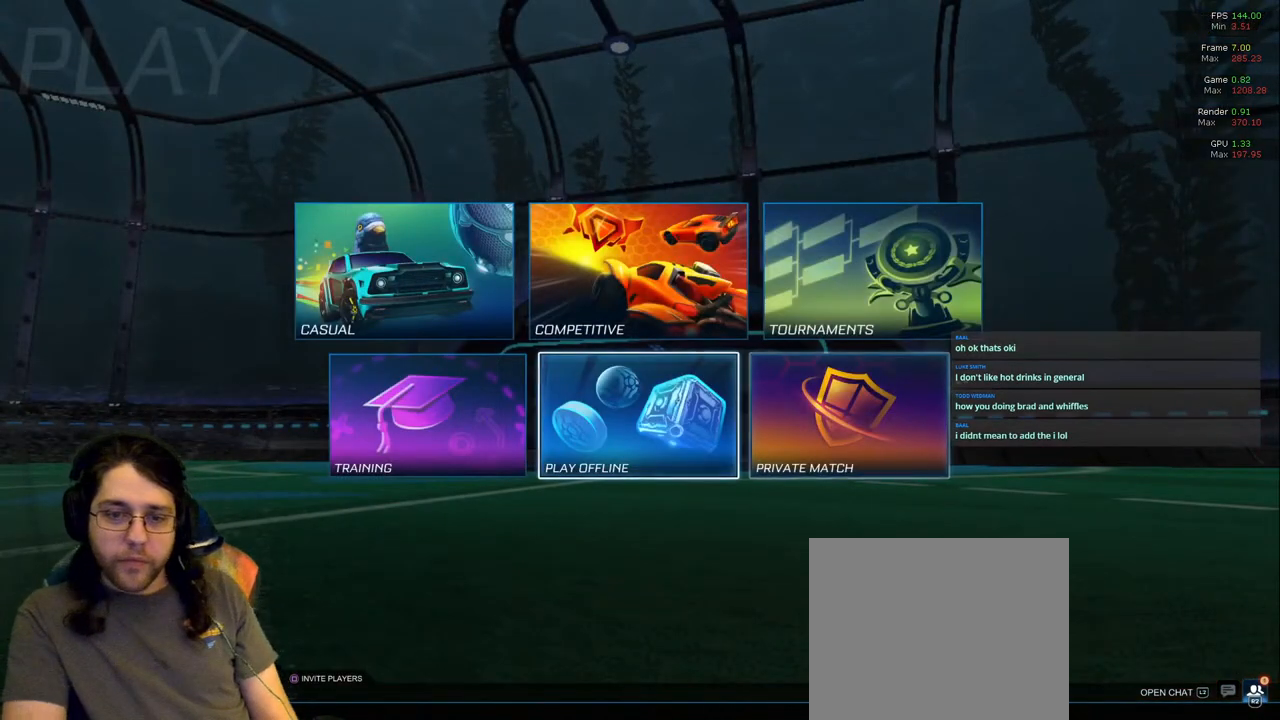
{"buttons": [], "left_stick": "center", "right_stick": "center", "events": [[83, "DPAD_LEFT", "down"], [183, "DPAD_LEFT", "up"]]}
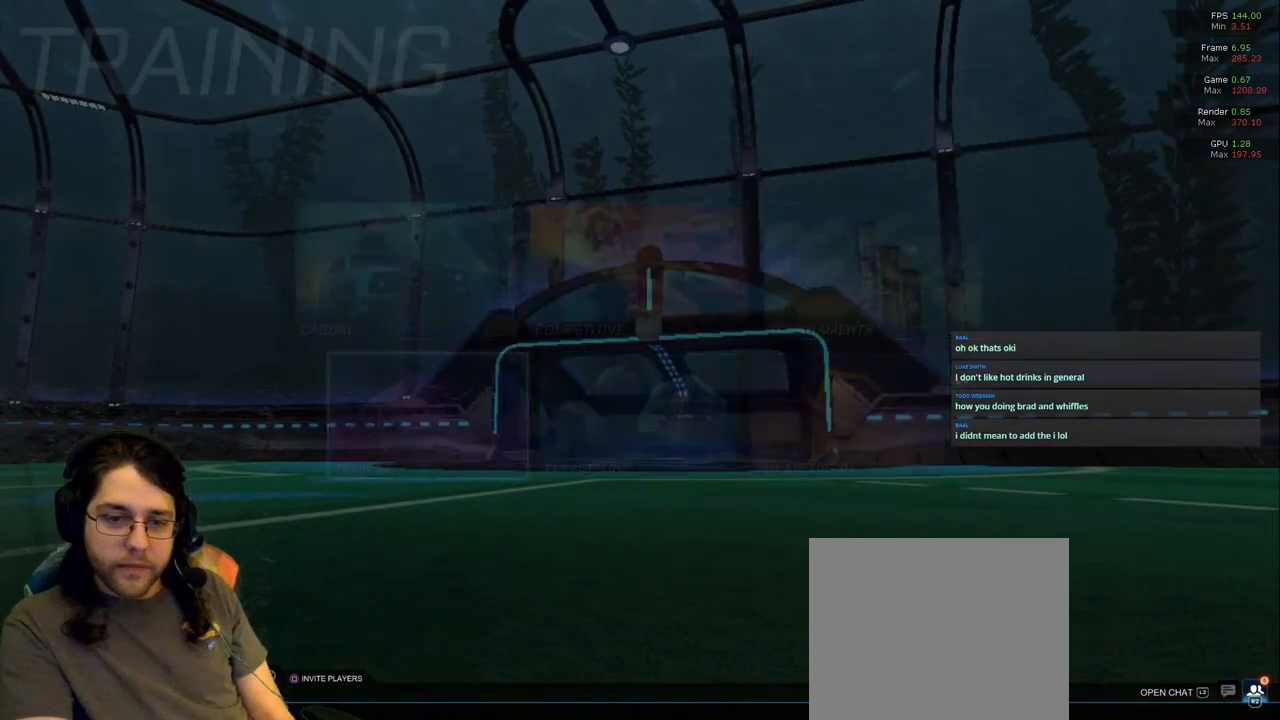
{"buttons": [], "left_stick": "center", "right_stick": "center", "events": []}
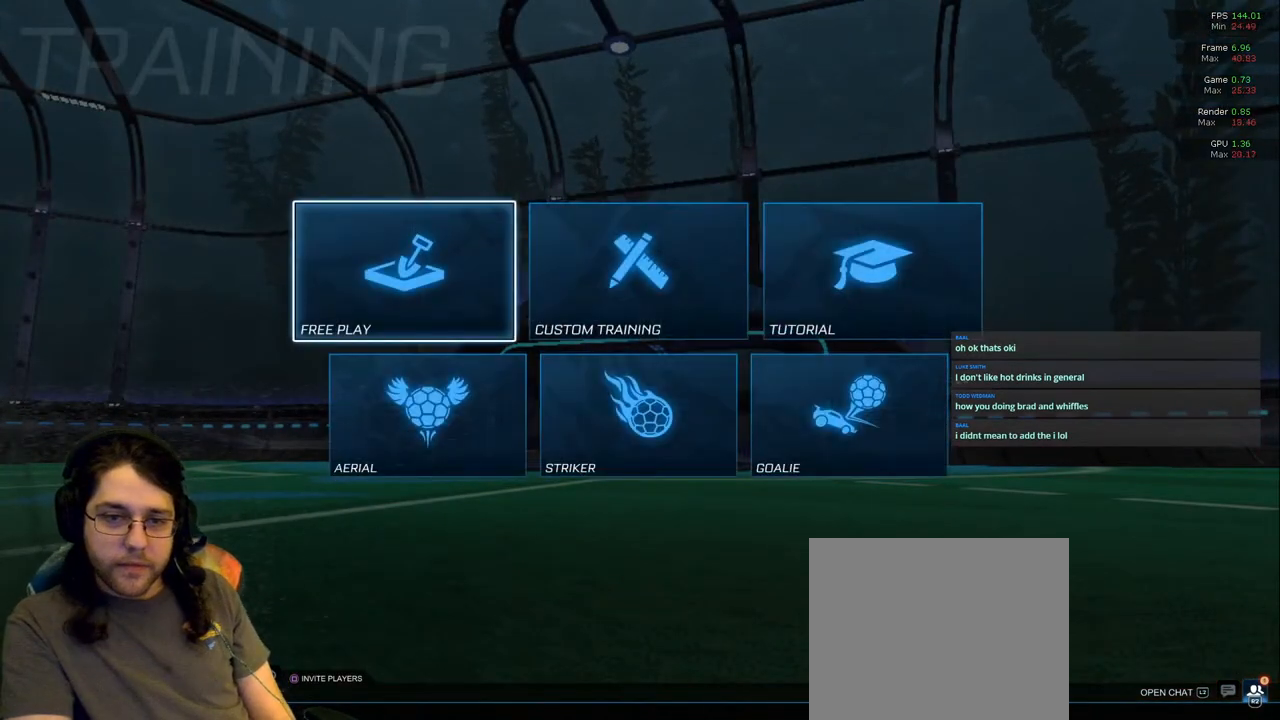
{"buttons": [], "left_stick": "center", "right_stick": "center", "events": []}